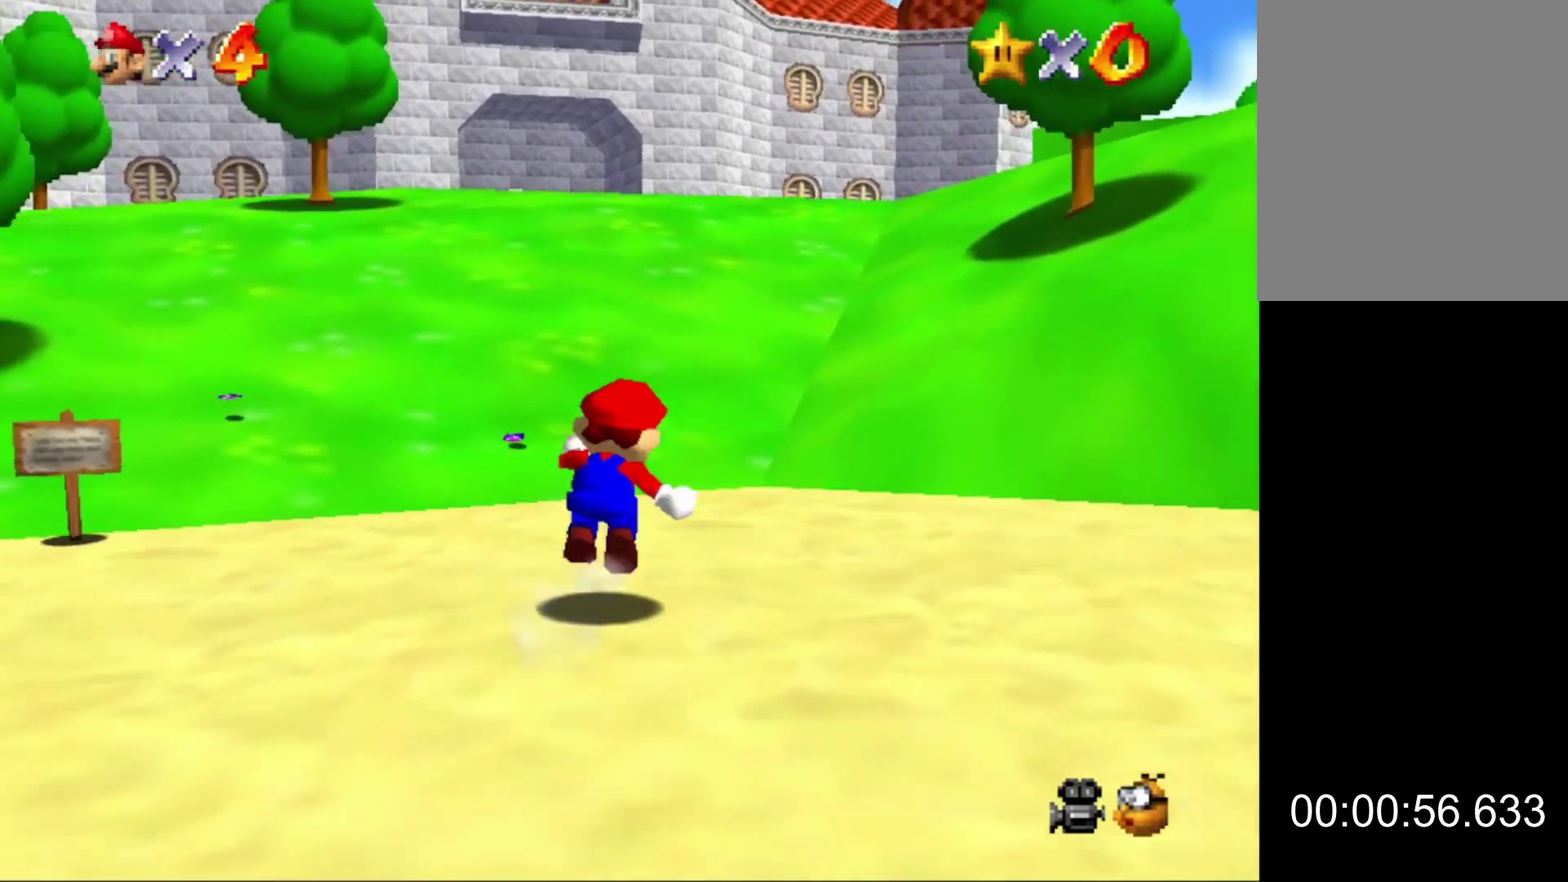
Gameplay with a controller (Nintendo layout); each line is a JSON object with the inputs held at the frame after it. "events" lists button and stick changes between this image and that frame as [ms after this image, input, new state], when the widget could be followed in between. This overlay highlights the sticks when they move; stick clicks (L3) are not distinguishable. Not read: L3 R3.
{"buttons": ["C_DOWN", "C_RIGHT"], "left_stick": "up"}
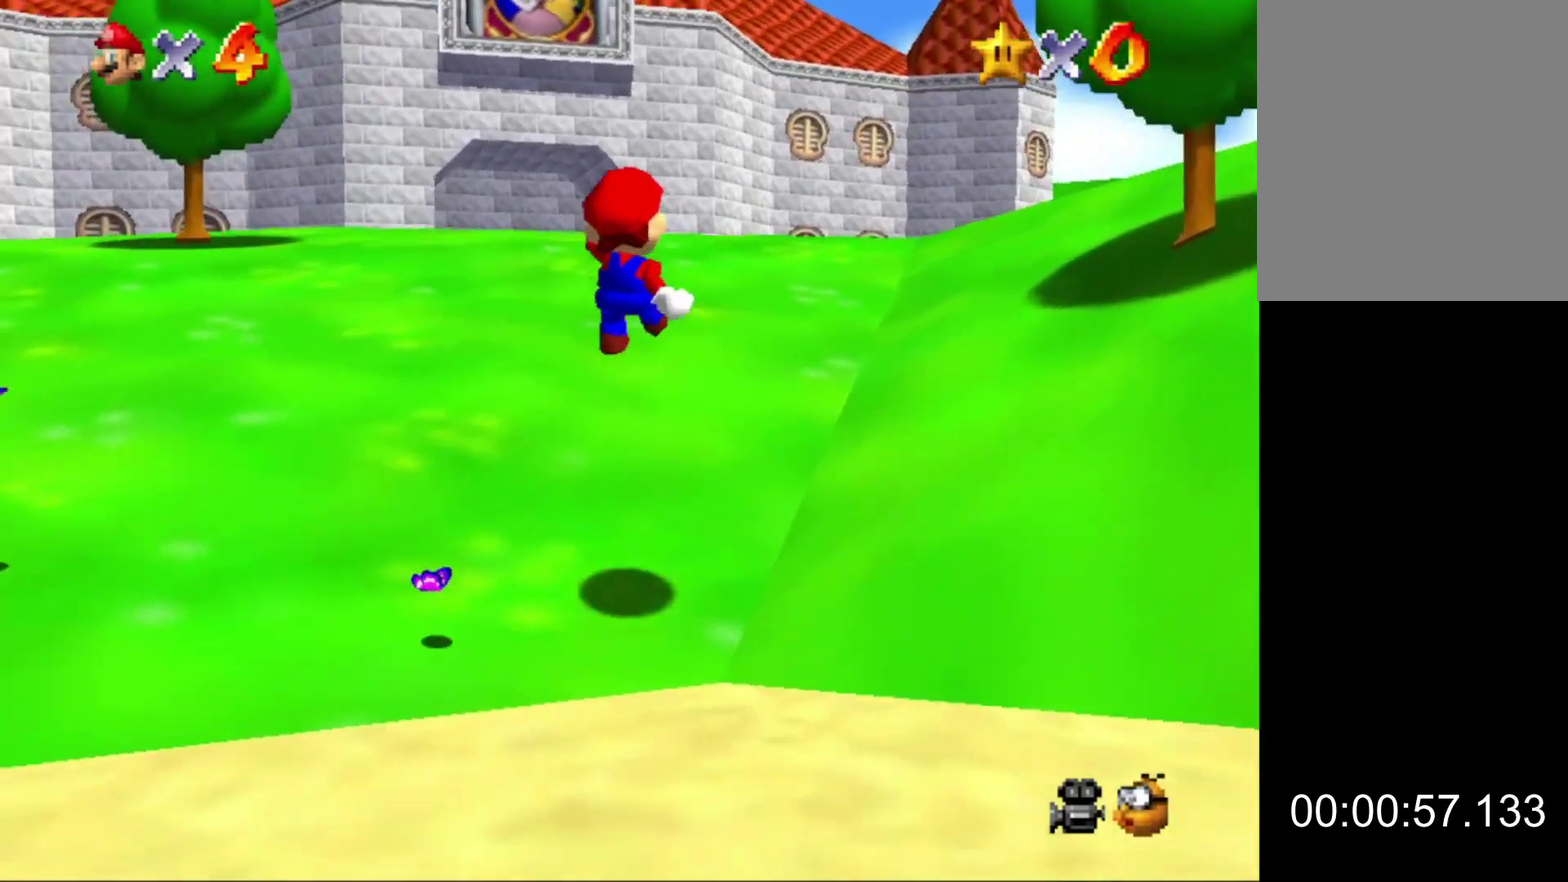
{"buttons": [], "left_stick": "up"}
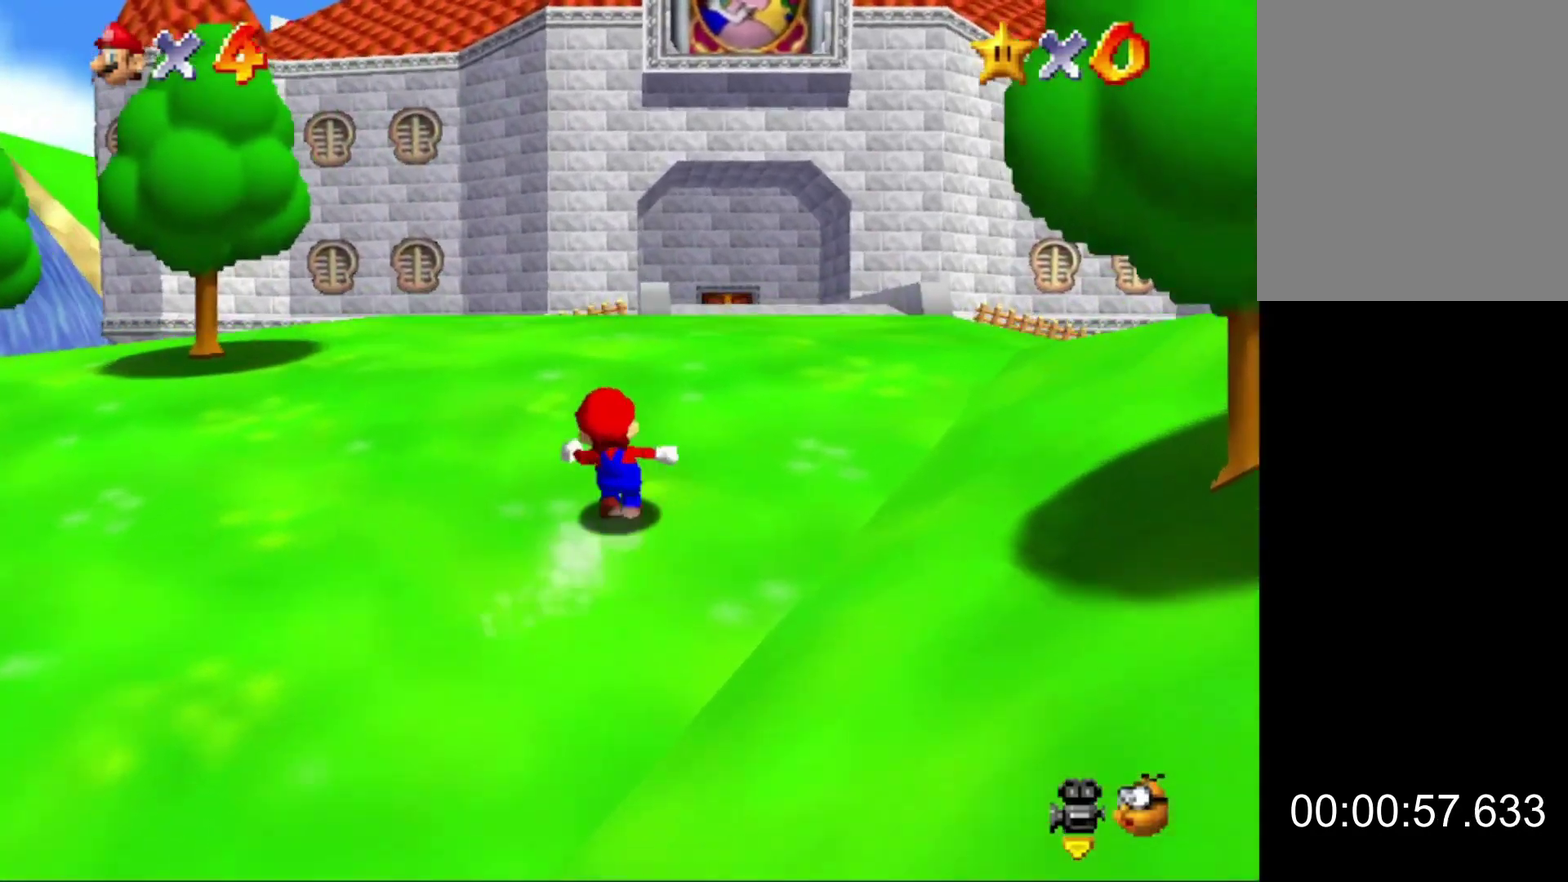
{"buttons": [], "left_stick": "up"}
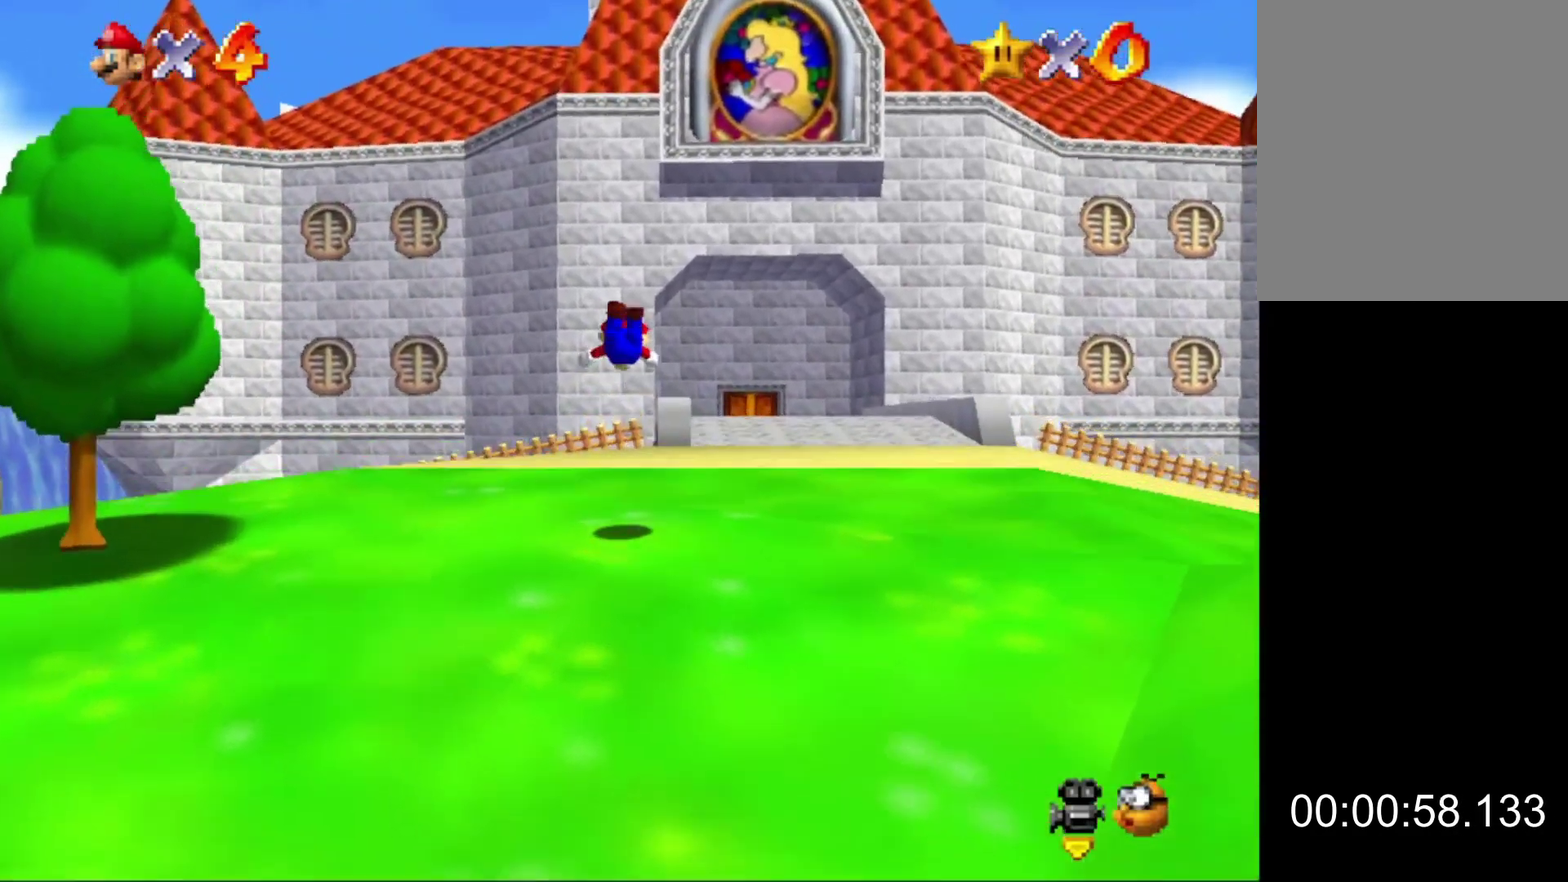
{"buttons": ["A", "B"], "left_stick": "up"}
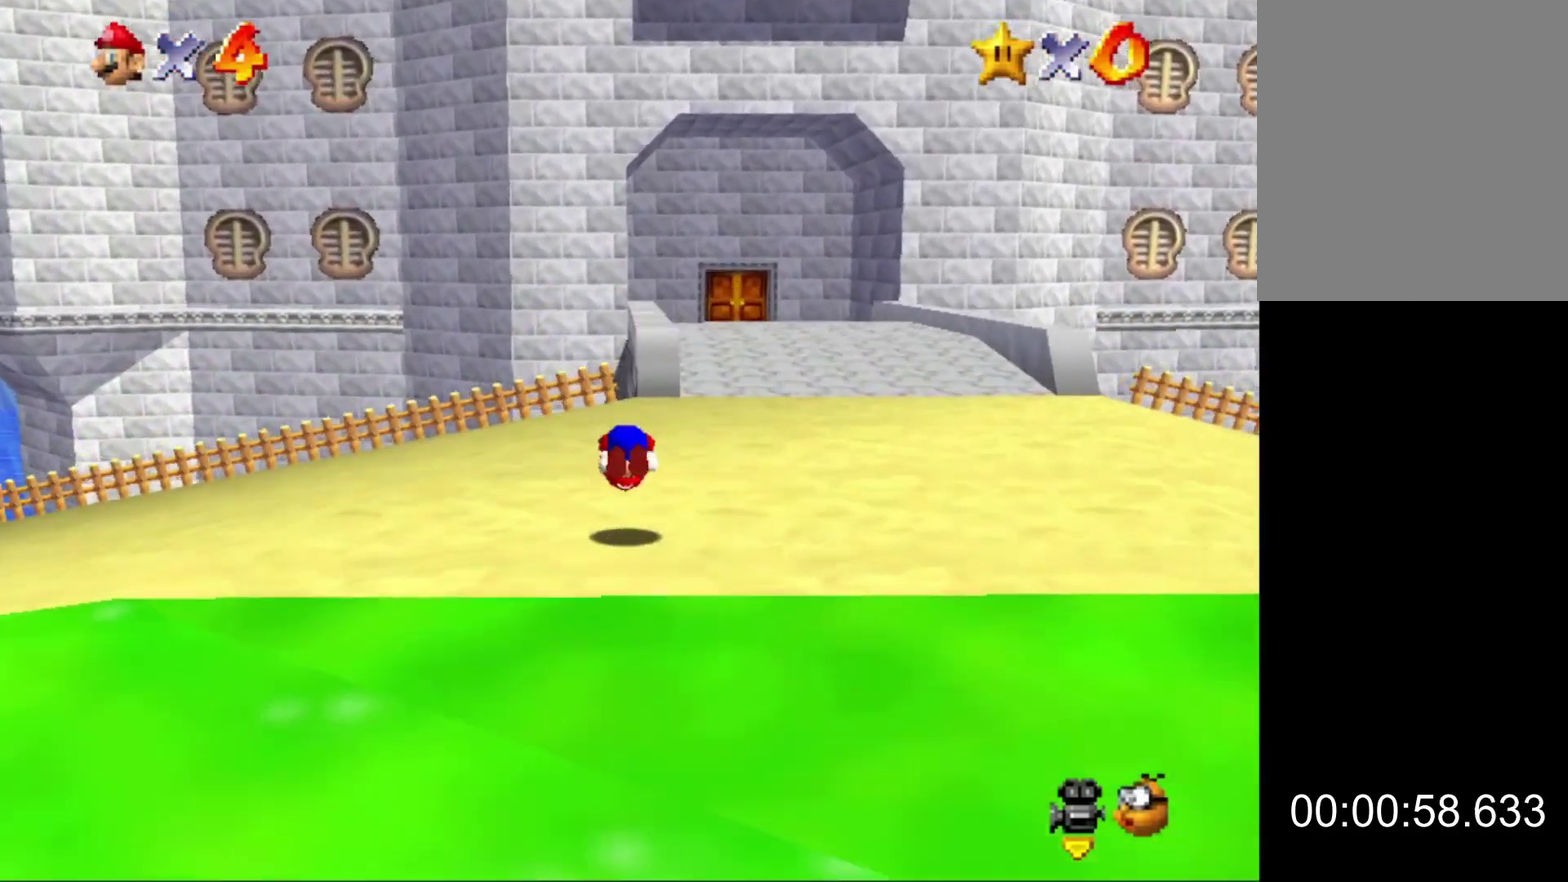
{"buttons": [], "left_stick": "up"}
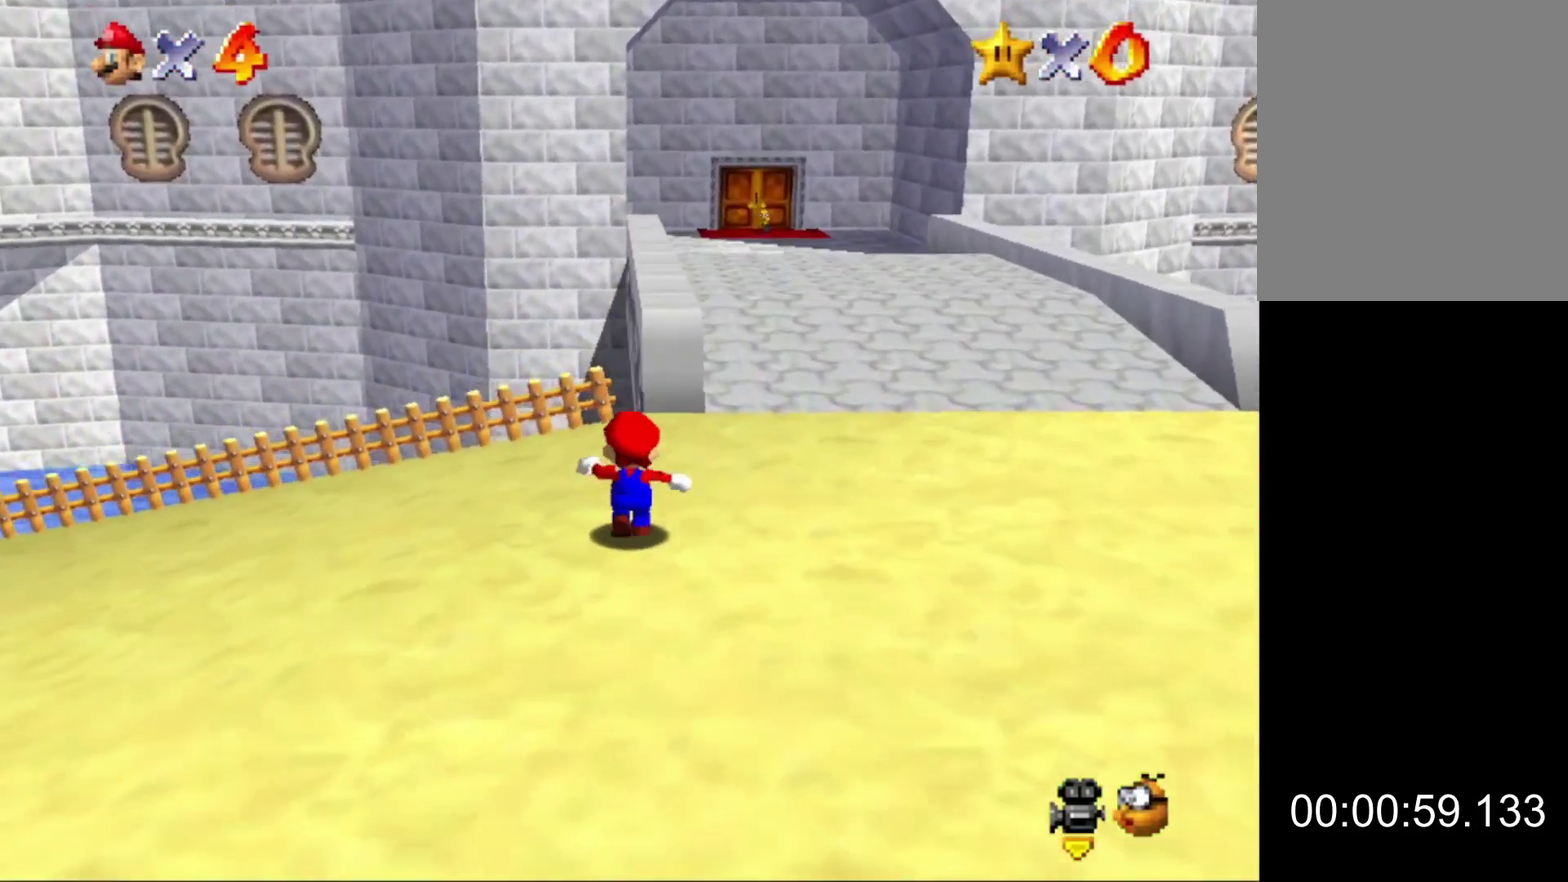
{"buttons": ["Z"], "left_stick": "up"}
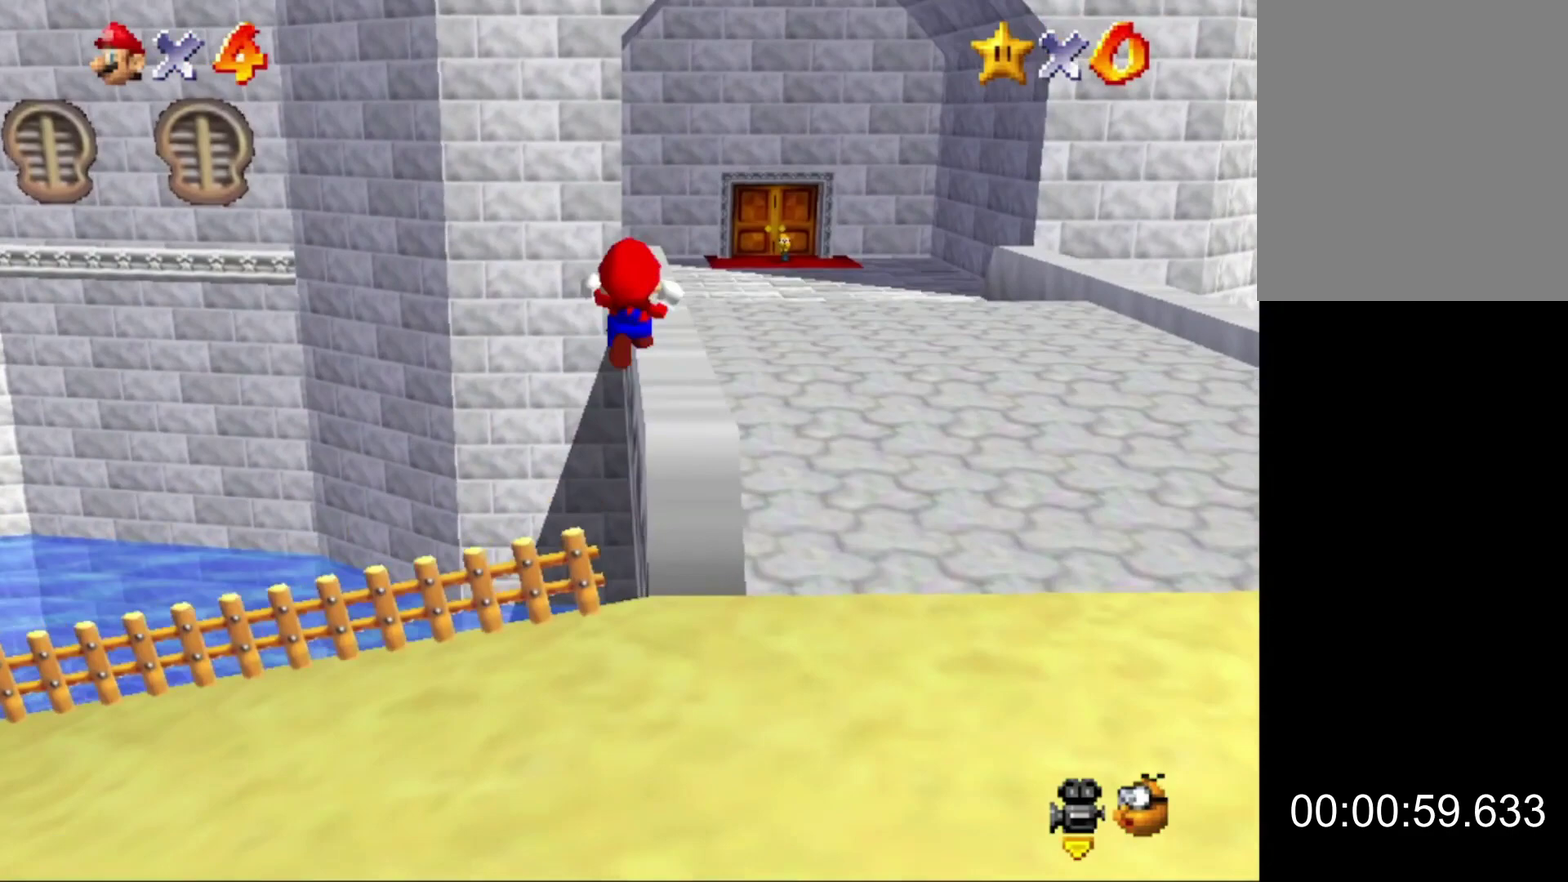
{"buttons": ["Z"], "left_stick": "up"}
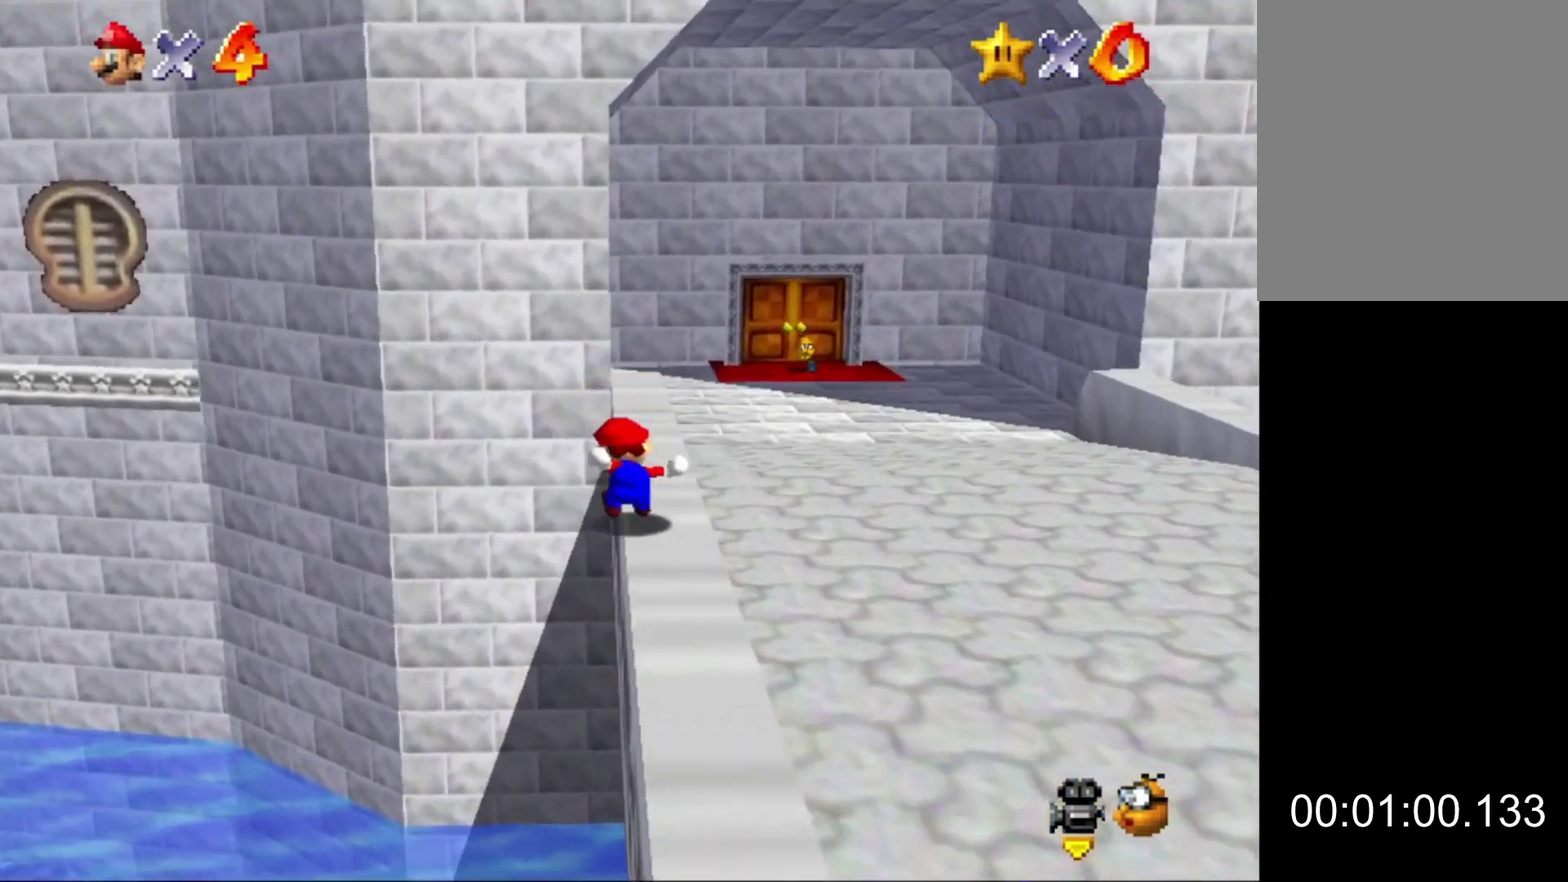
{"buttons": [], "left_stick": "up-right"}
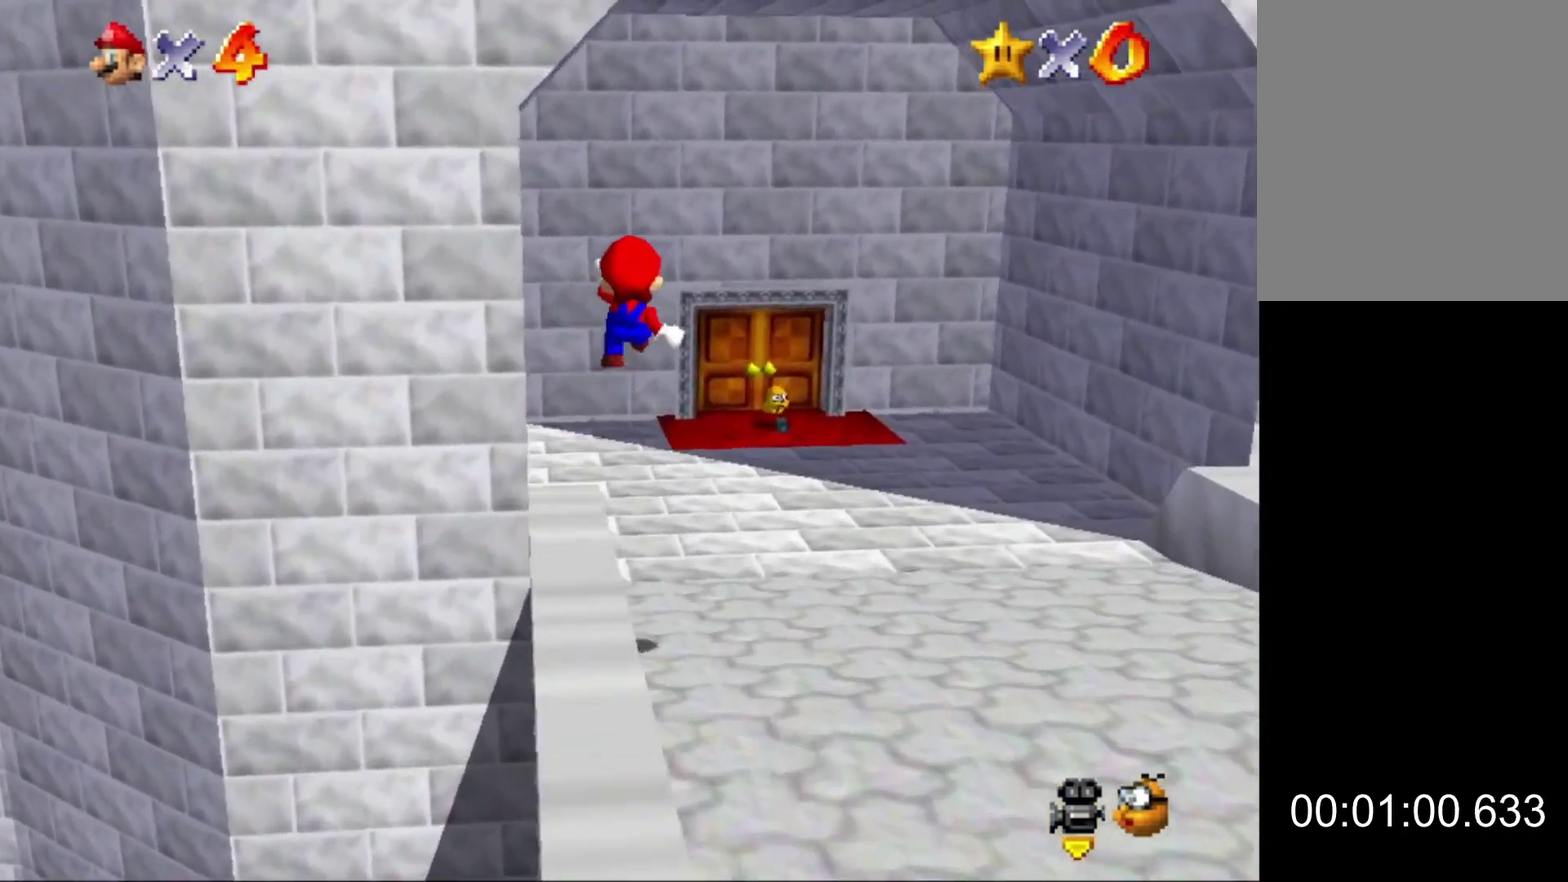
{"buttons": [], "left_stick": "up-right"}
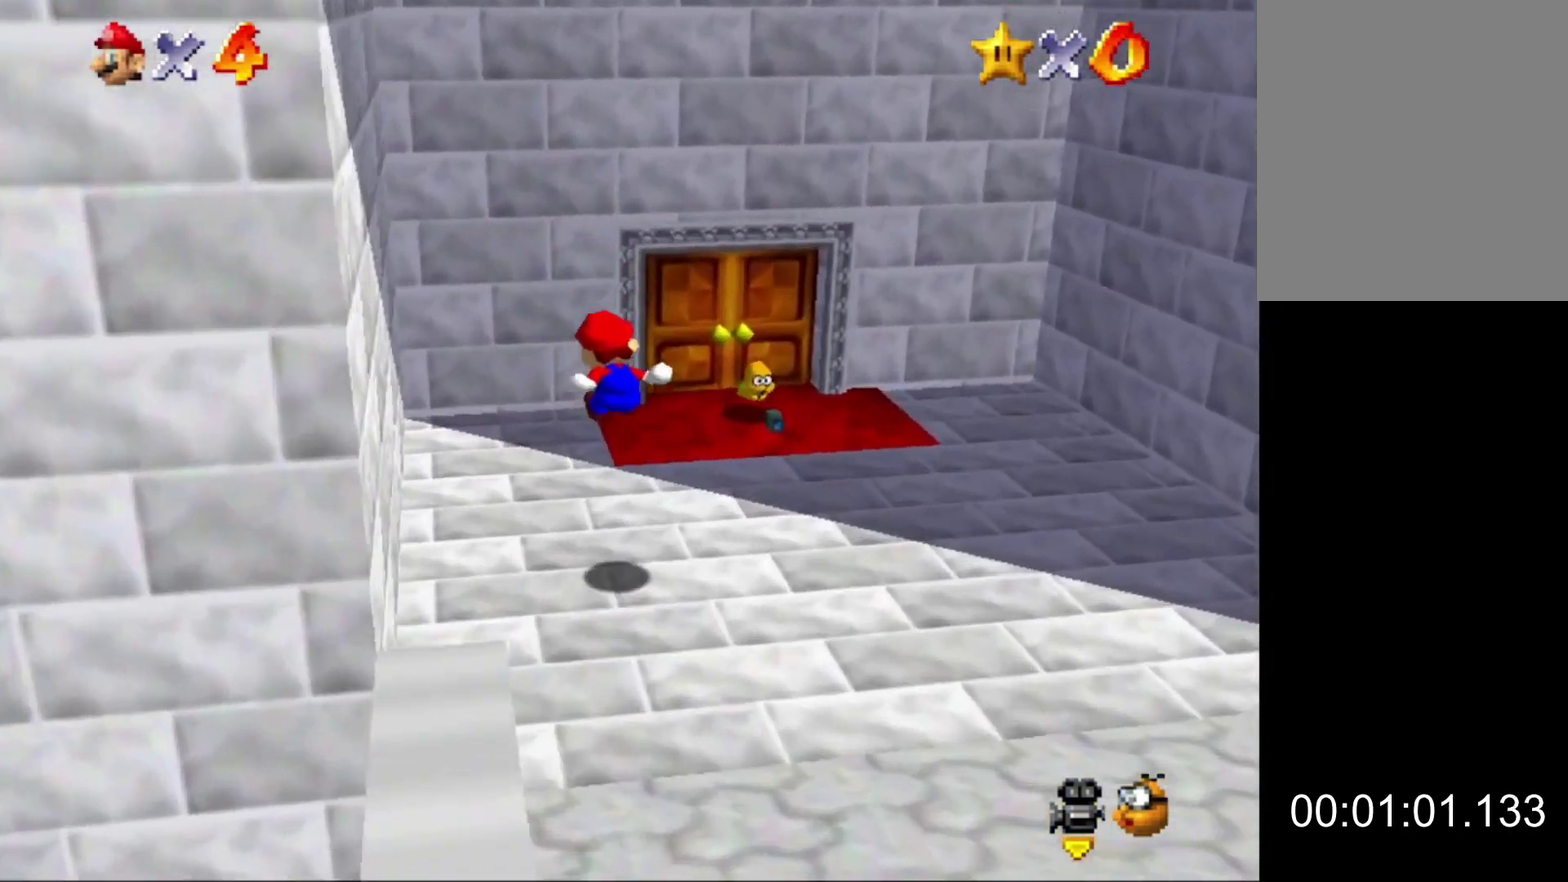
{"buttons": [], "left_stick": "right"}
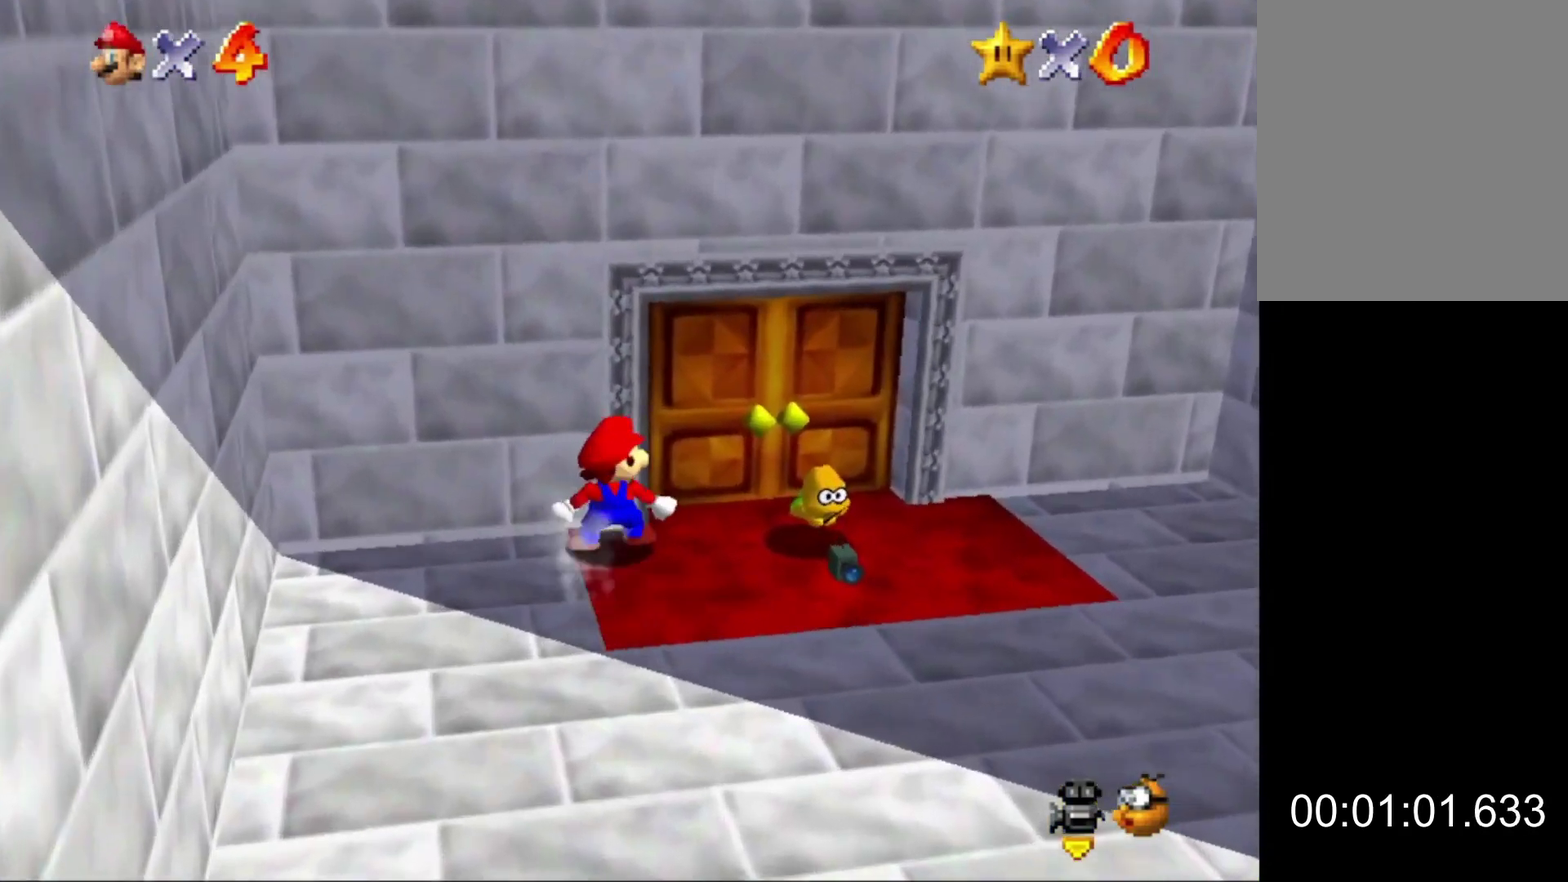
{"buttons": [], "left_stick": "up"}
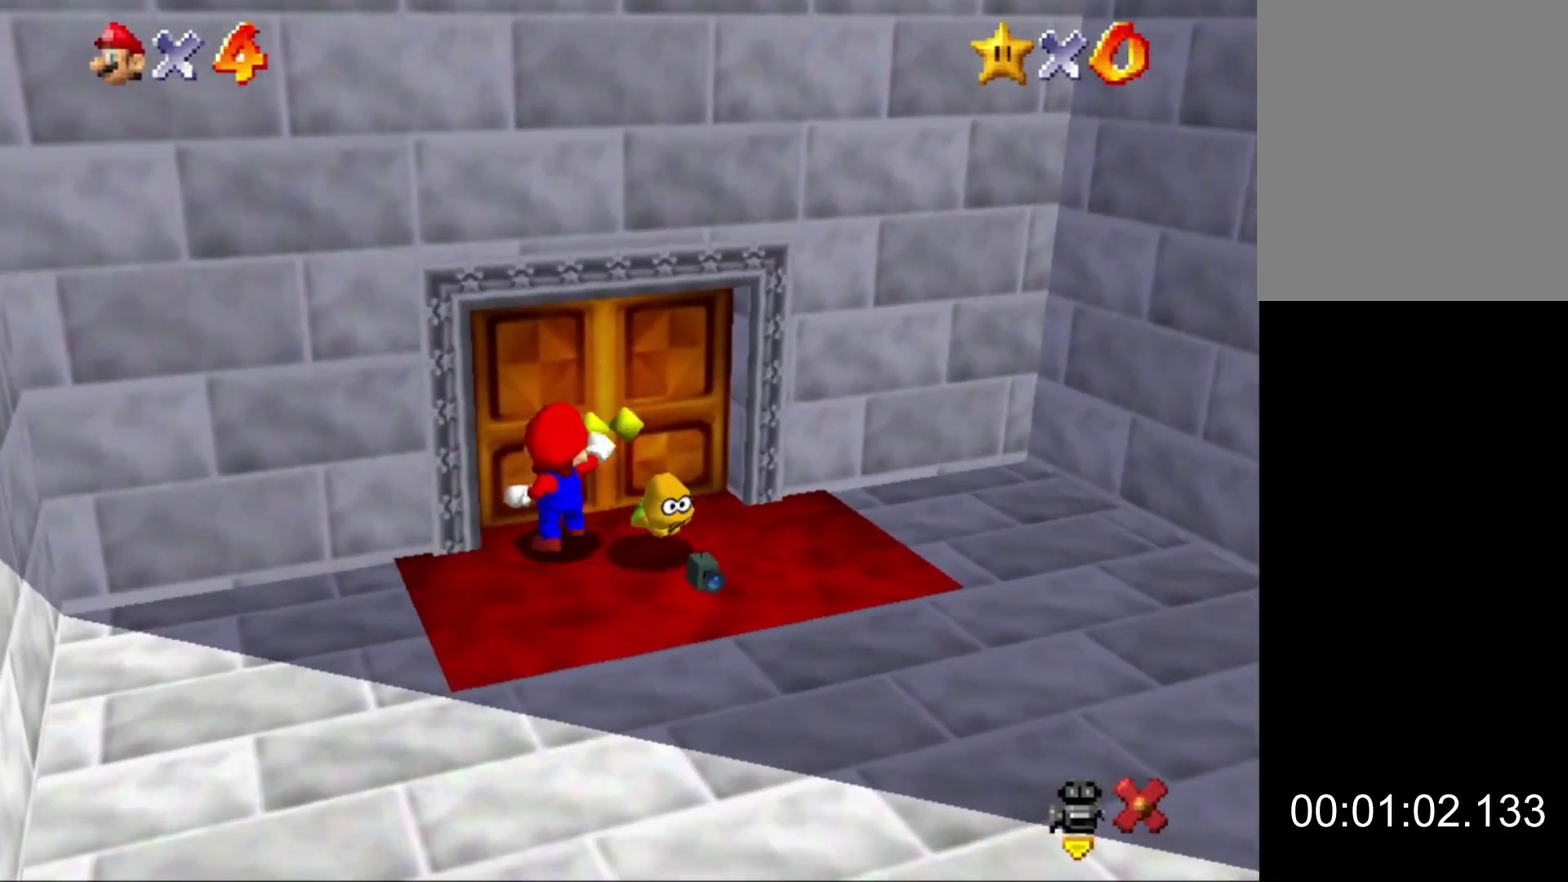
{"buttons": [], "left_stick": "center"}
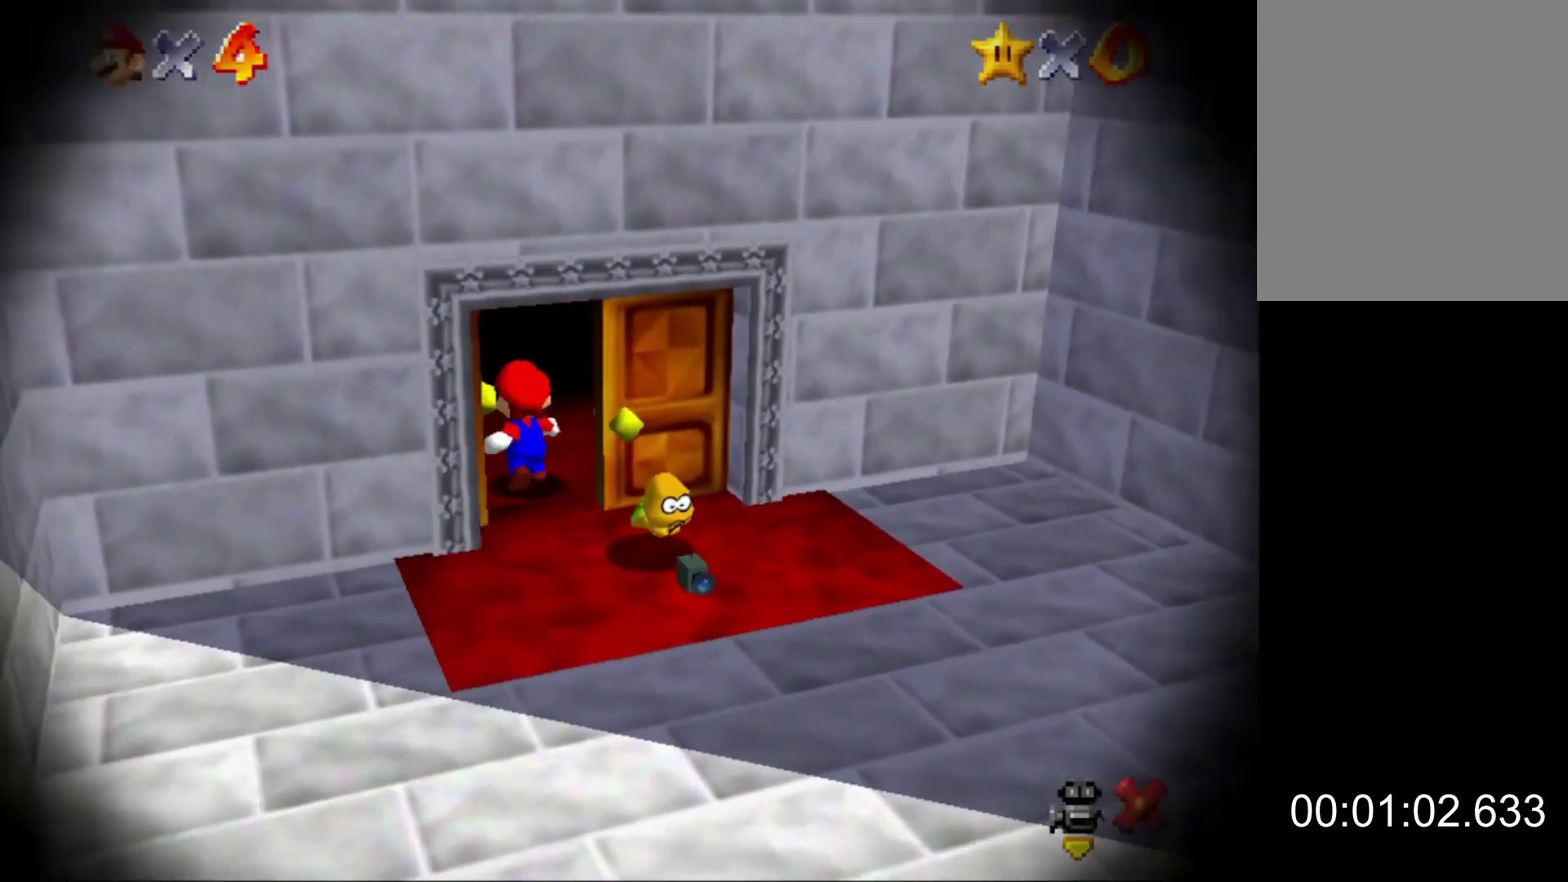
{"buttons": [], "left_stick": "center", "events": []}
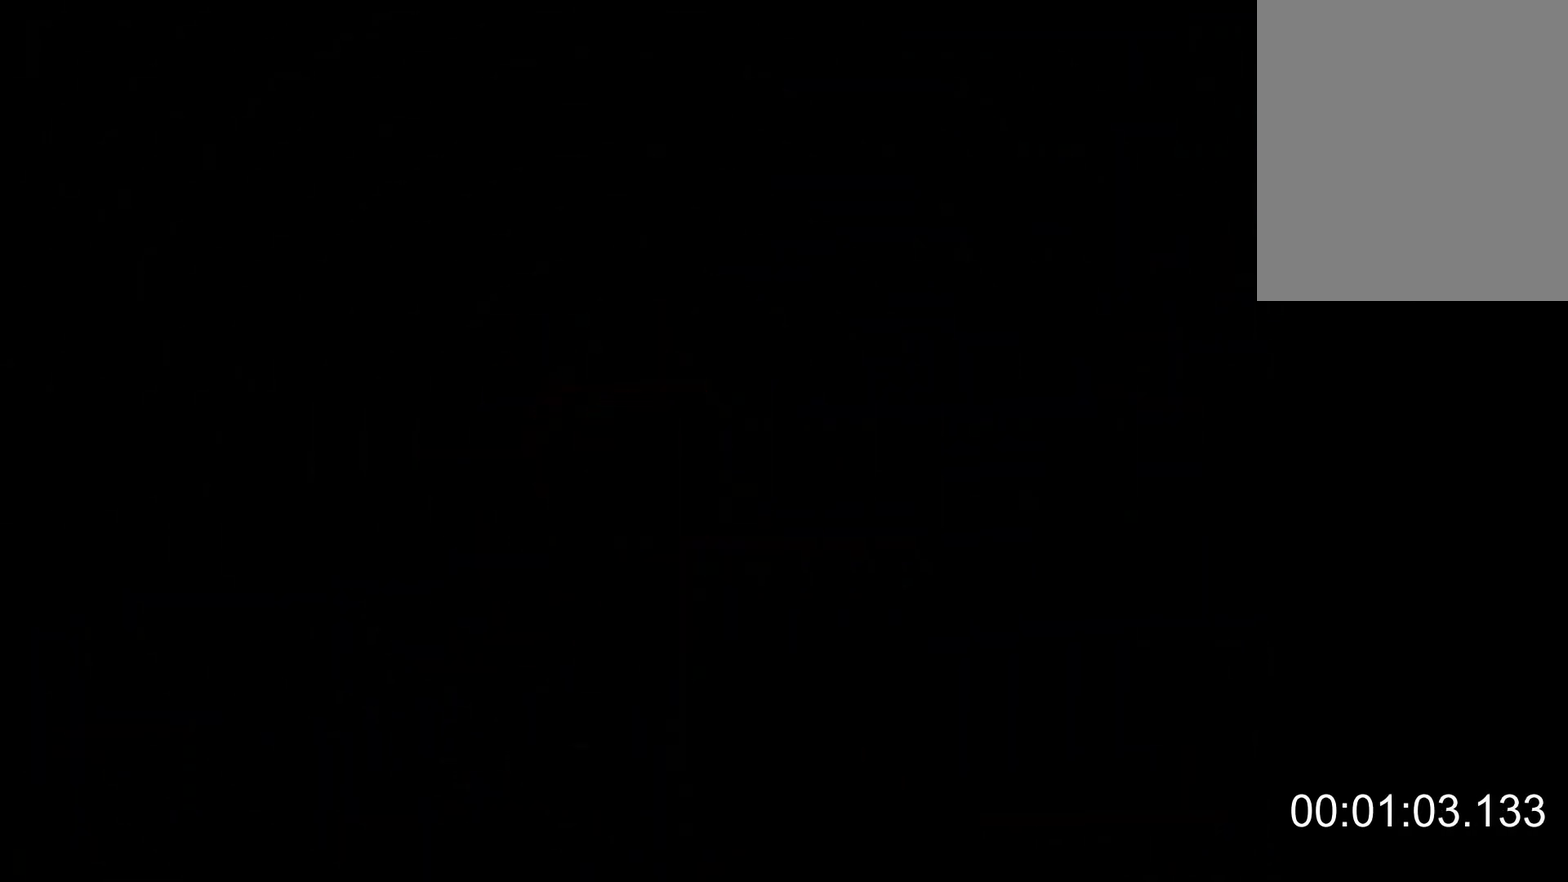
{"buttons": [], "left_stick": "center", "events": []}
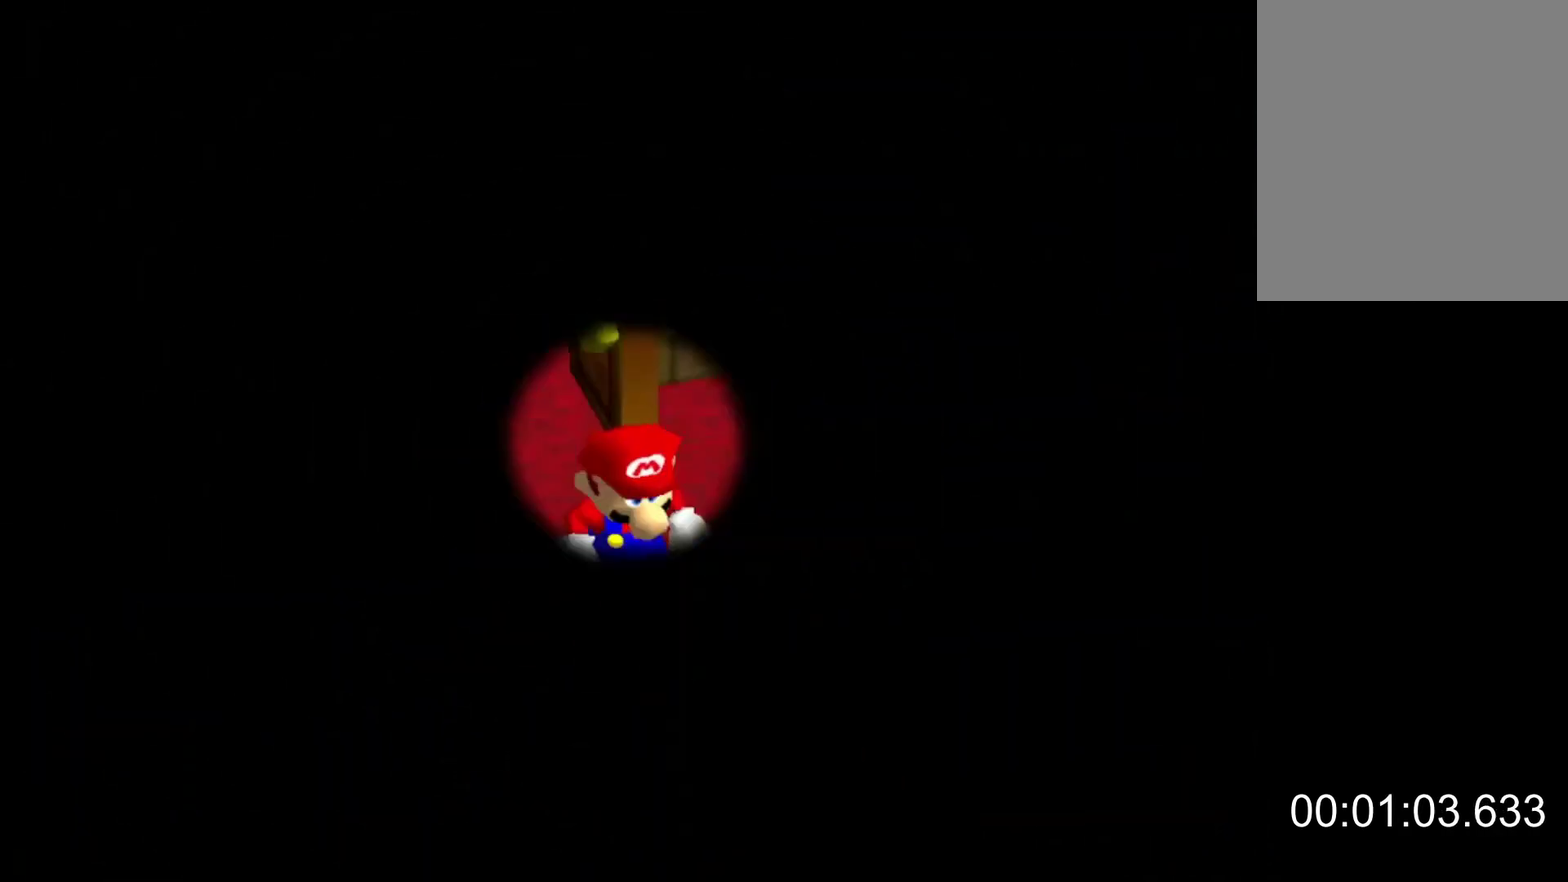
{"buttons": [], "left_stick": "center", "events": []}
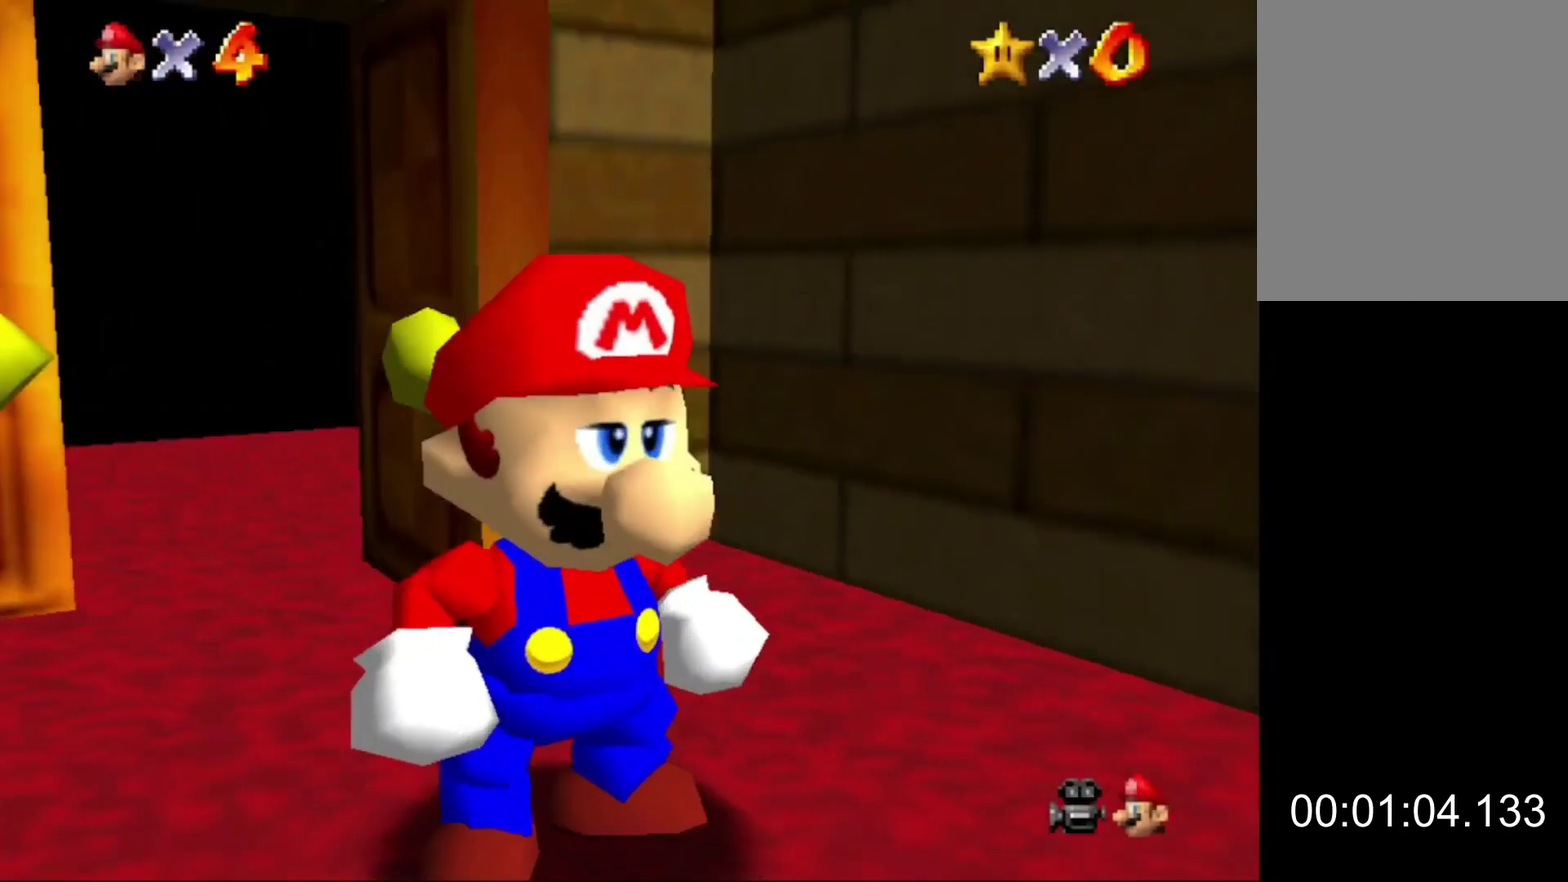
{"buttons": [], "left_stick": "center", "events": []}
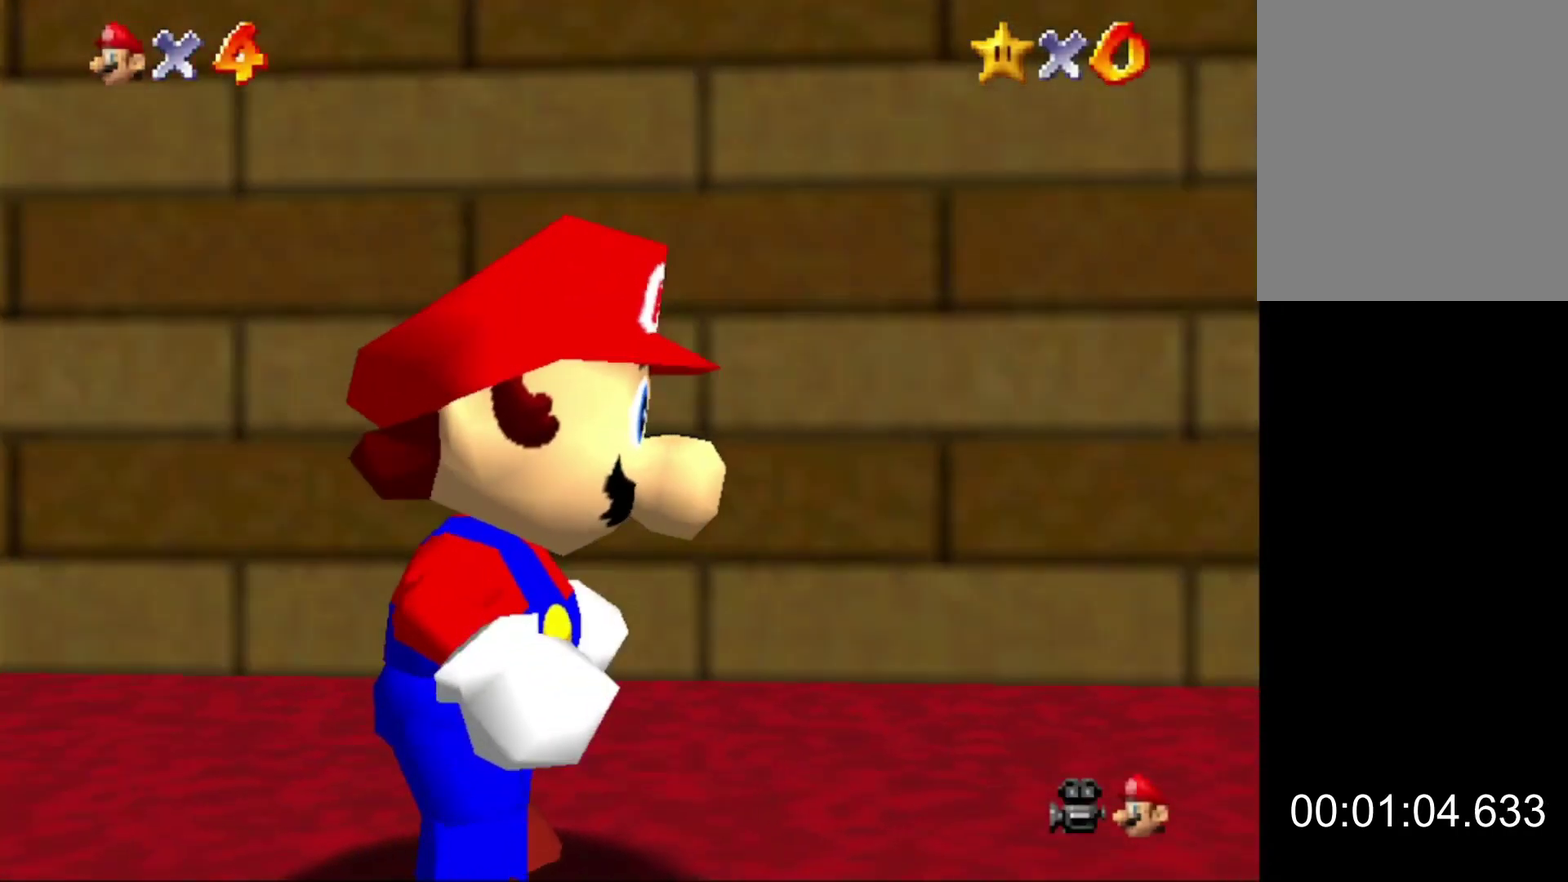
{"buttons": [], "left_stick": "center", "events": []}
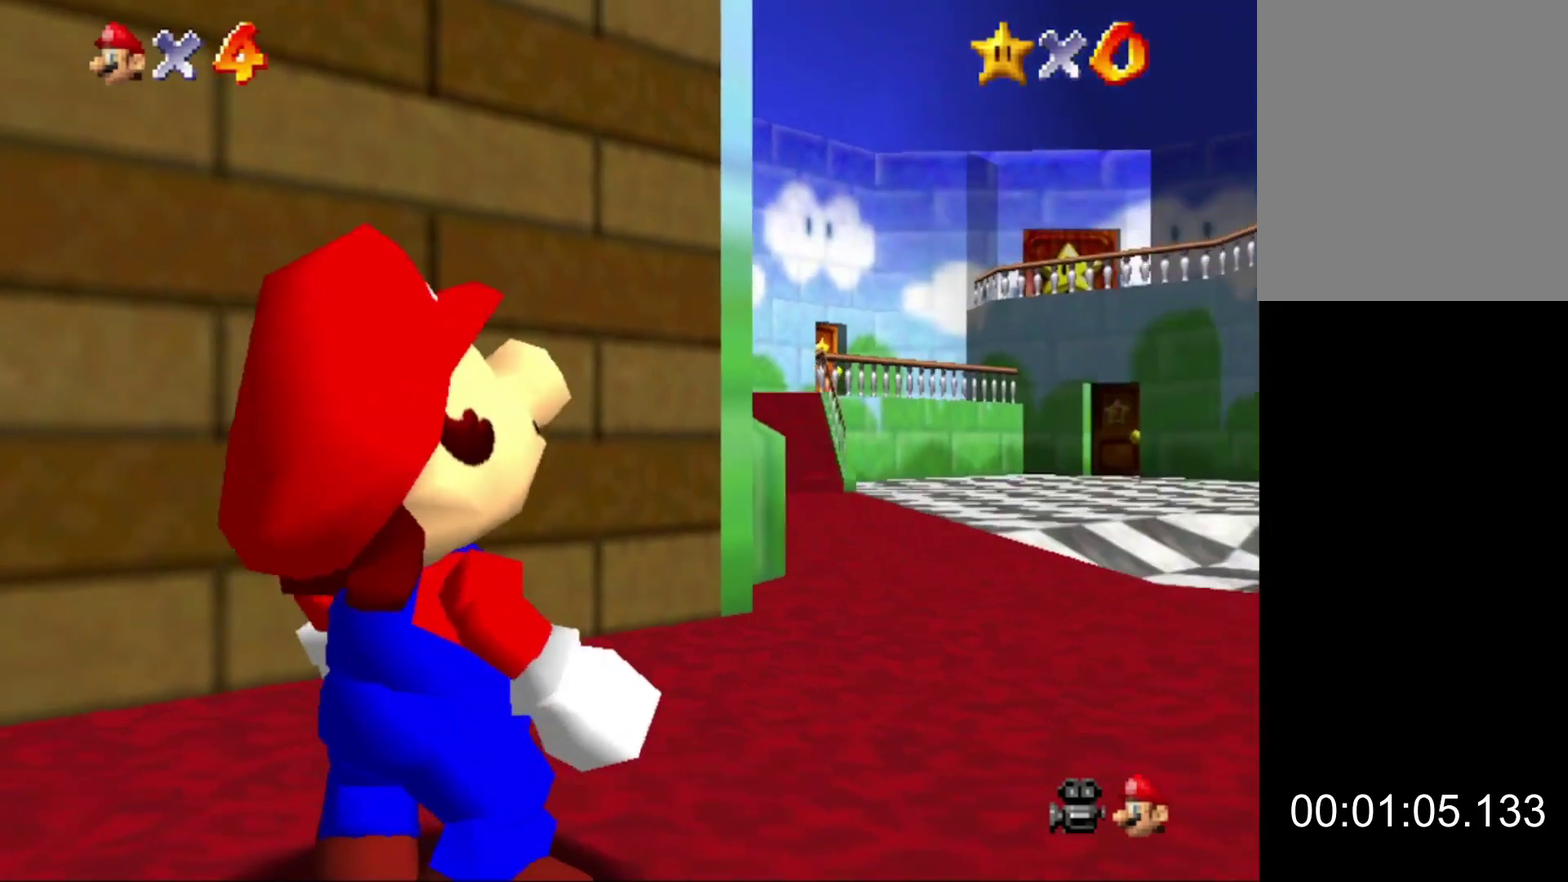
{"buttons": ["A"], "left_stick": "up"}
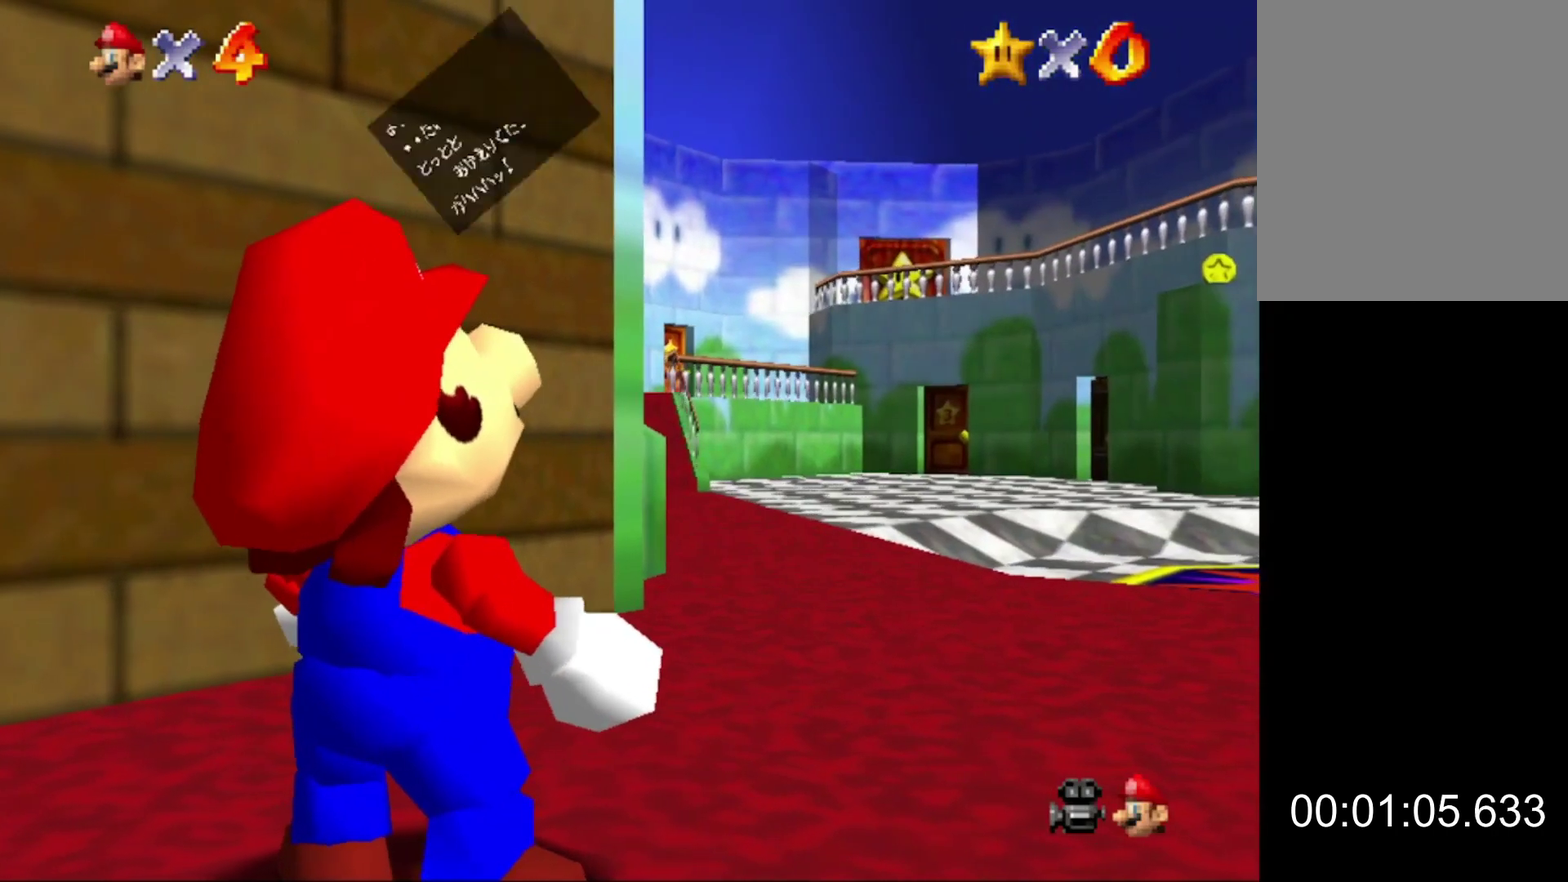
{"buttons": [], "left_stick": "up"}
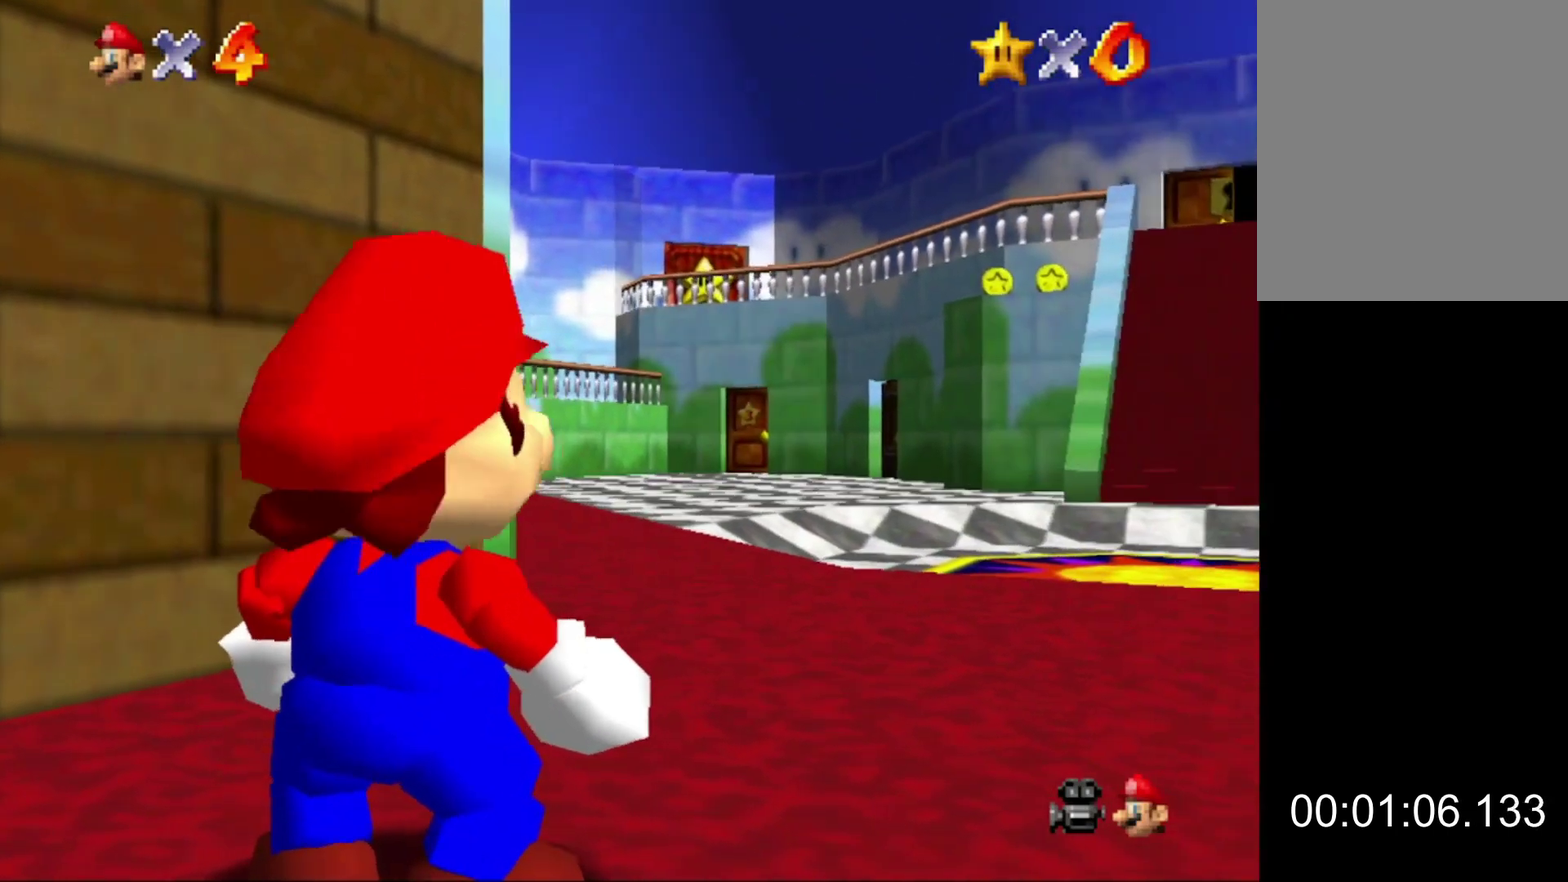
{"buttons": [], "left_stick": "up"}
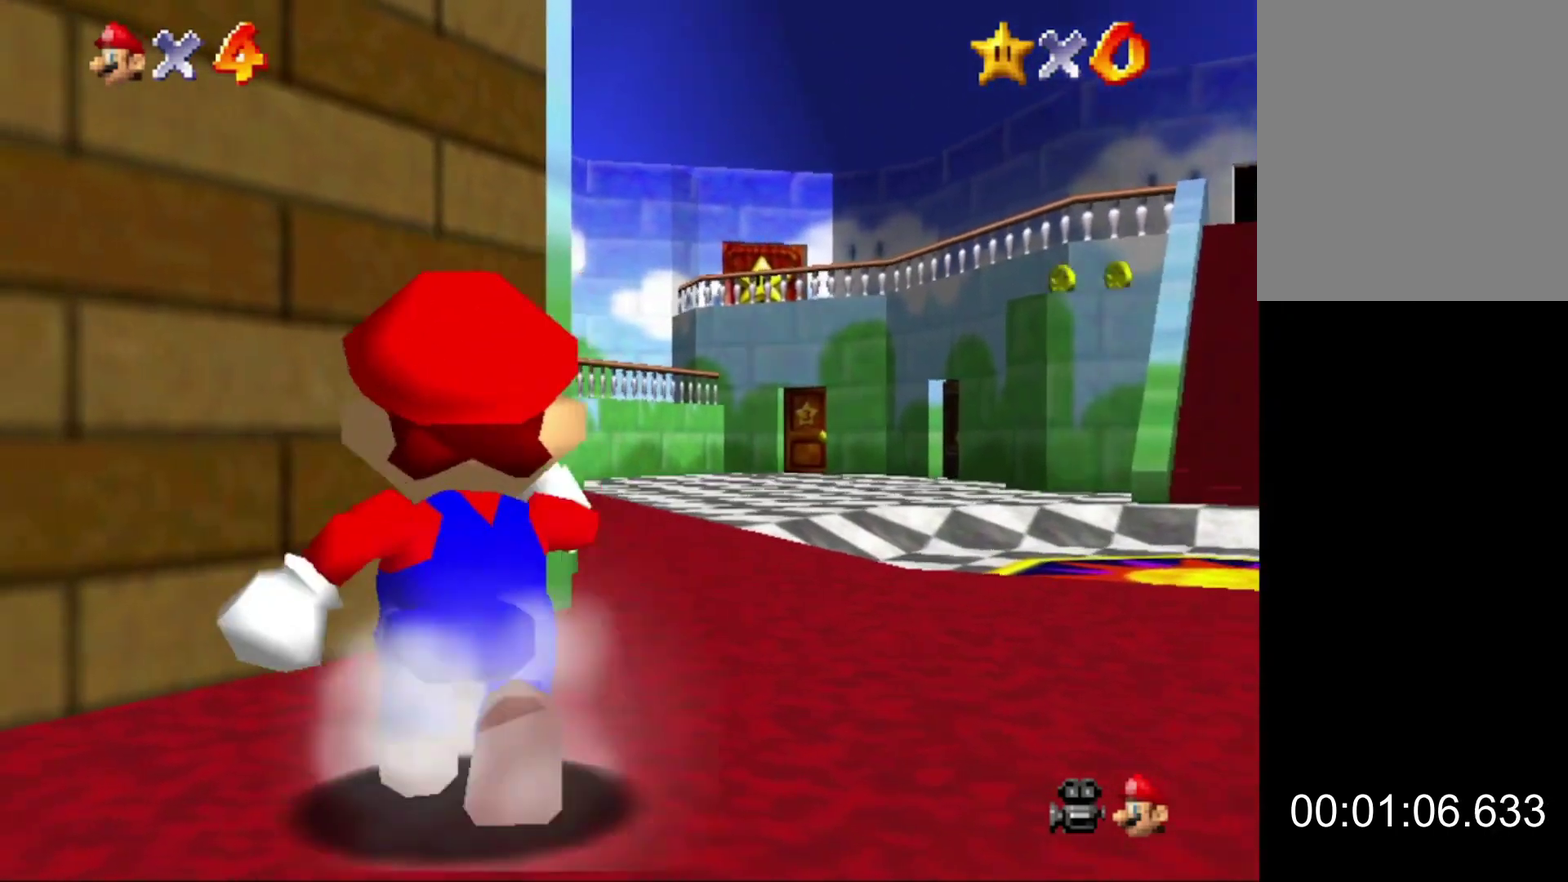
{"buttons": [], "left_stick": "up"}
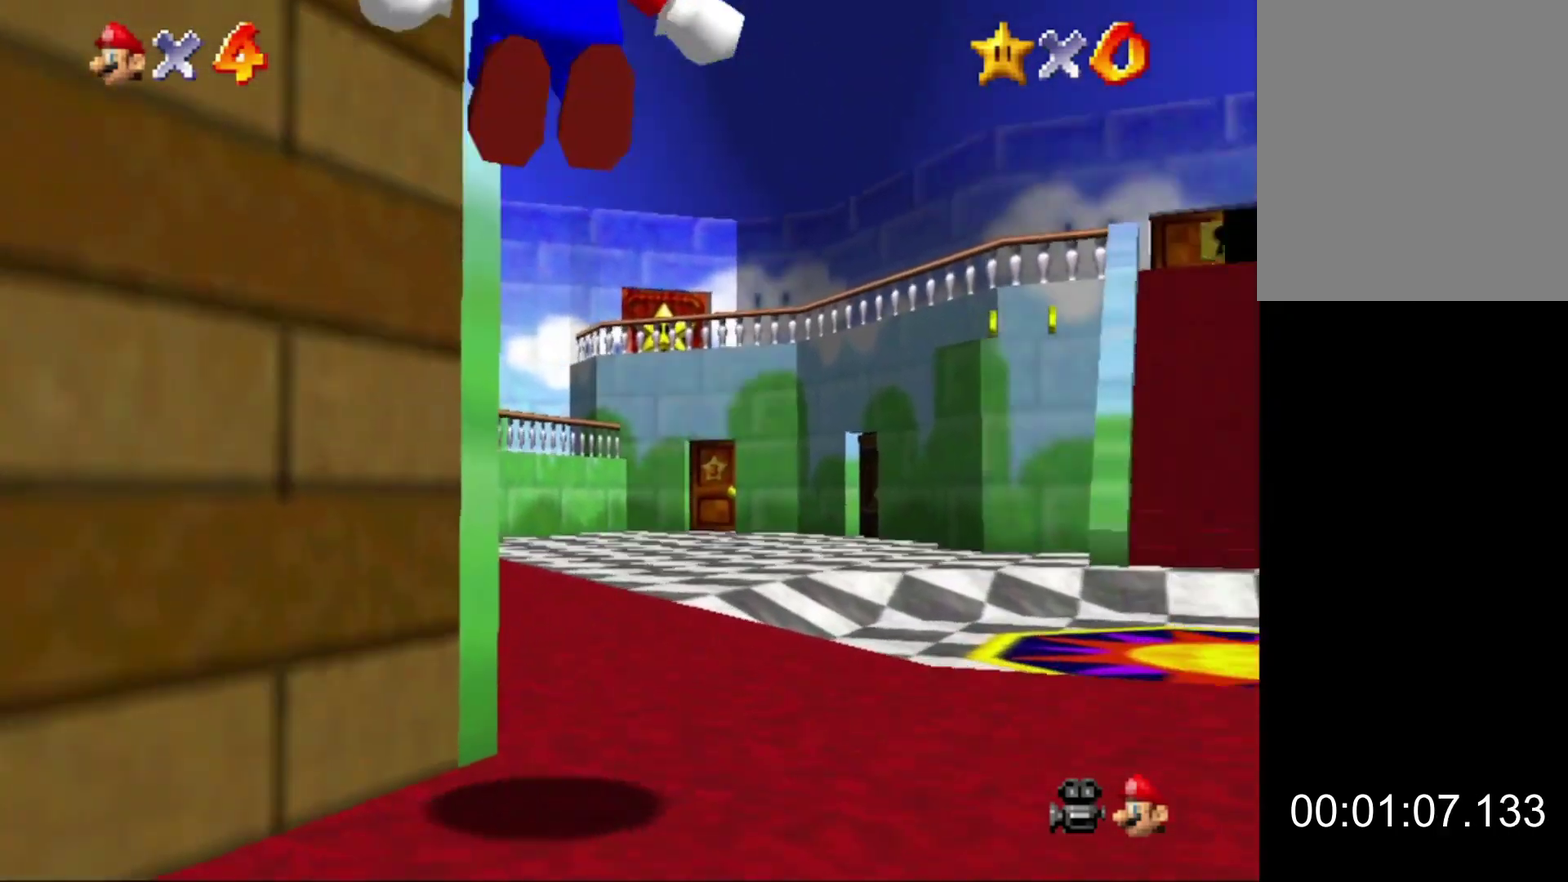
{"buttons": [], "left_stick": "up"}
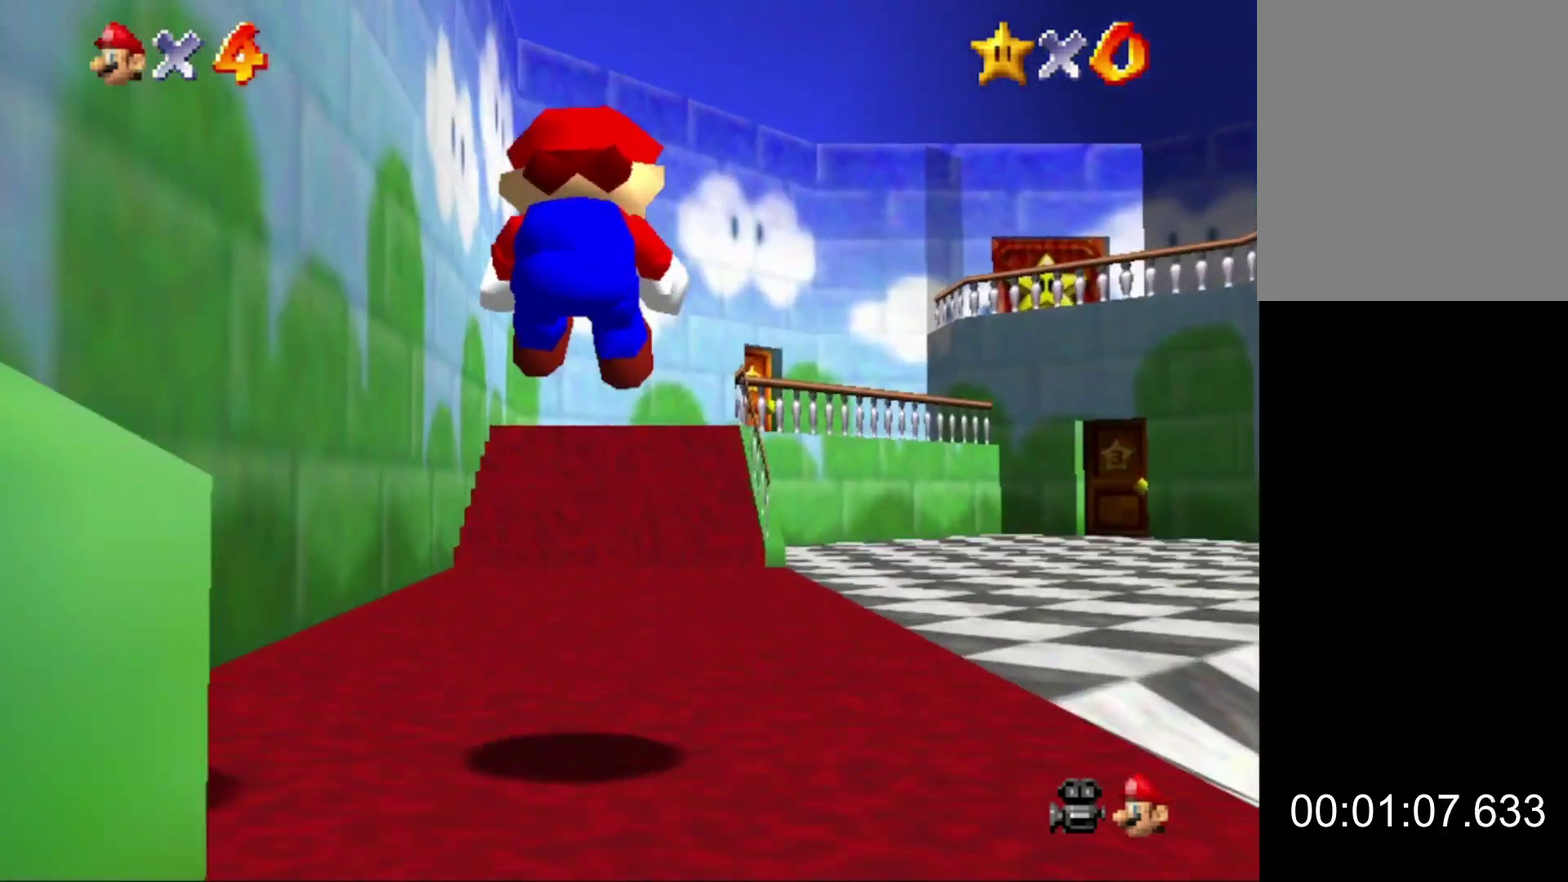
{"buttons": ["A", "B"], "left_stick": "up"}
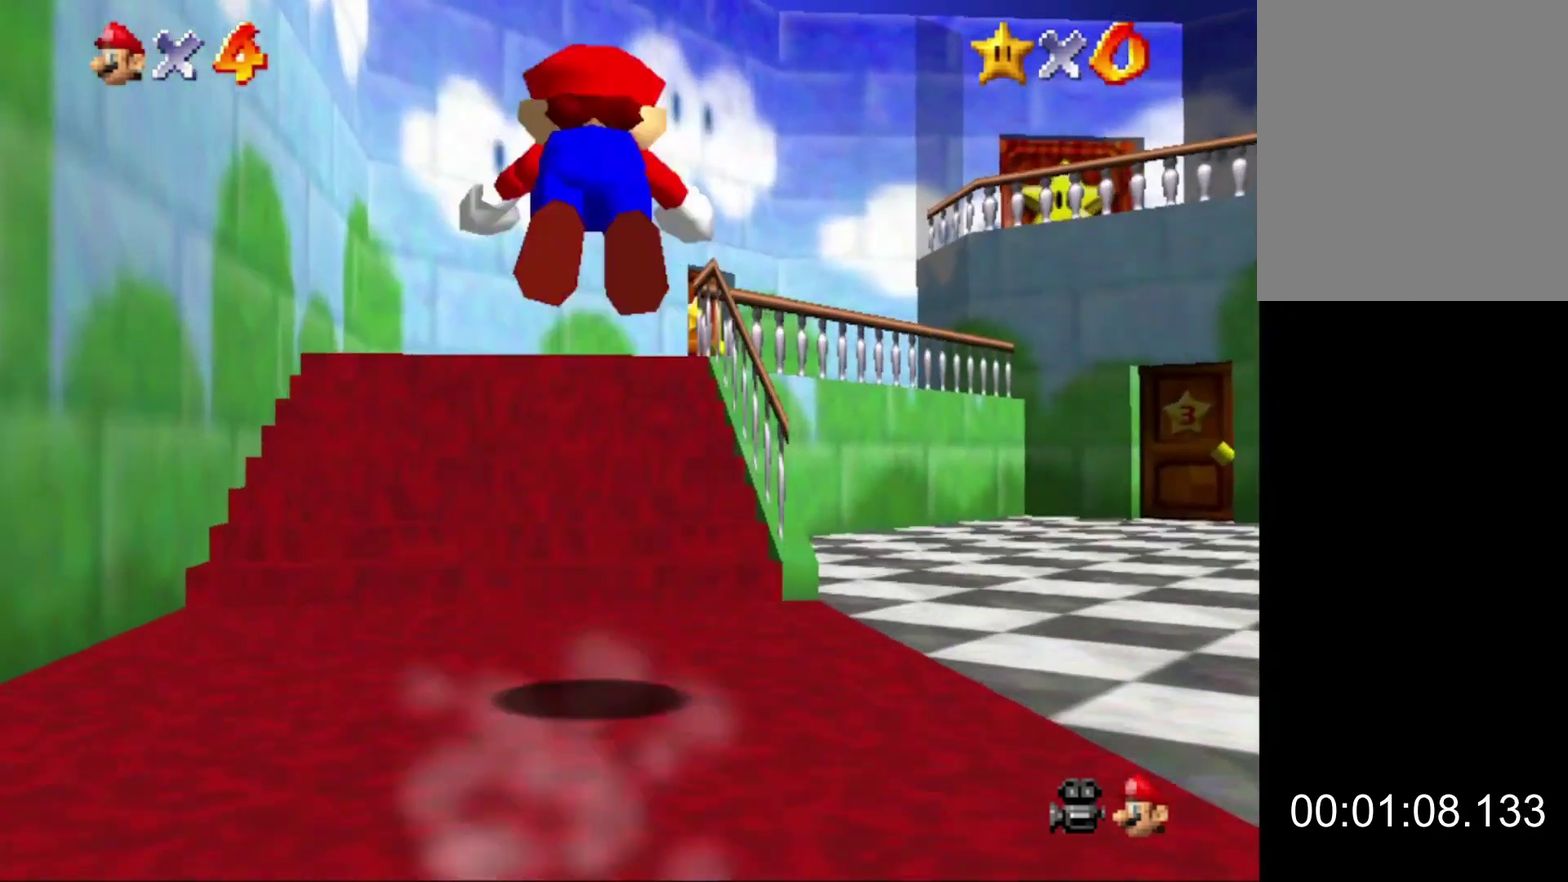
{"buttons": [], "left_stick": "up-right"}